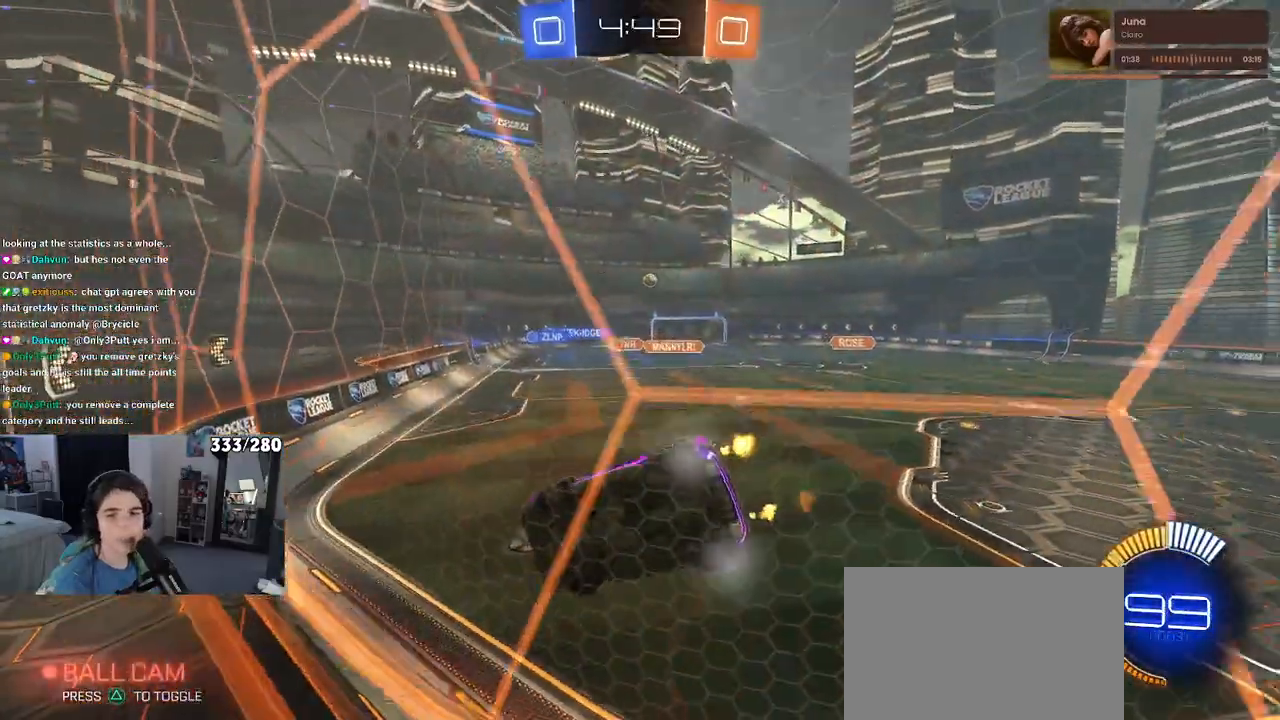
Gameplay with a controller (PlayStation layout); each line is a JSON object with the inputs held at the frame after it. "events" lists button and stick changes between this image and that frame as [ms after this image, input, new state], when the widget could be followed in between.
{"buttons": ["R1", "R2"], "left_stick": "right", "right_stick": "center", "events": [[133, "left_stick", "center"], [333, "left_stick", "right"], [367, "R1", "down"]]}
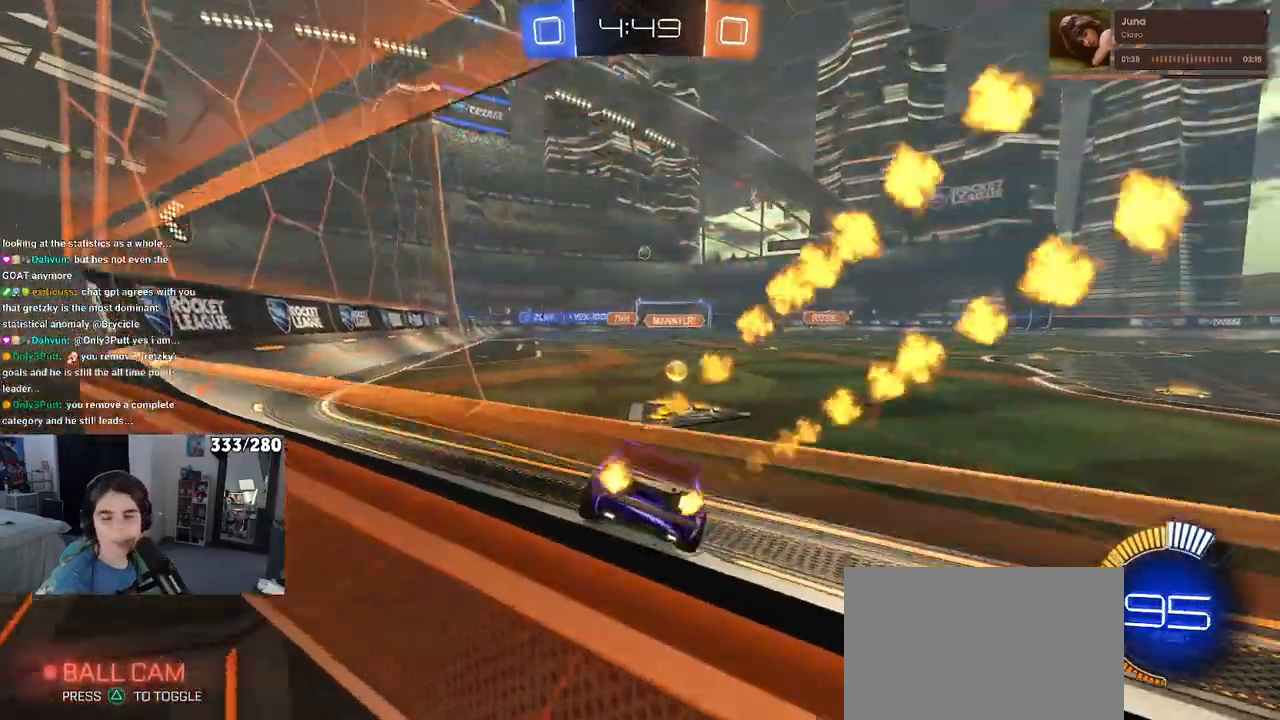
{"buttons": ["SQUARE", "R1", "R2"], "left_stick": "down-left", "right_stick": "center", "events": [[200, "CROSS", "down"], [217, "left_stick", "up"], [283, "left_stick", "up-left"], [300, "CROSS", "up"], [367, "CROSS", "down"], [433, "left_stick", "down-left"], [450, "SQUARE", "down"], [467, "CROSS", "up"]]}
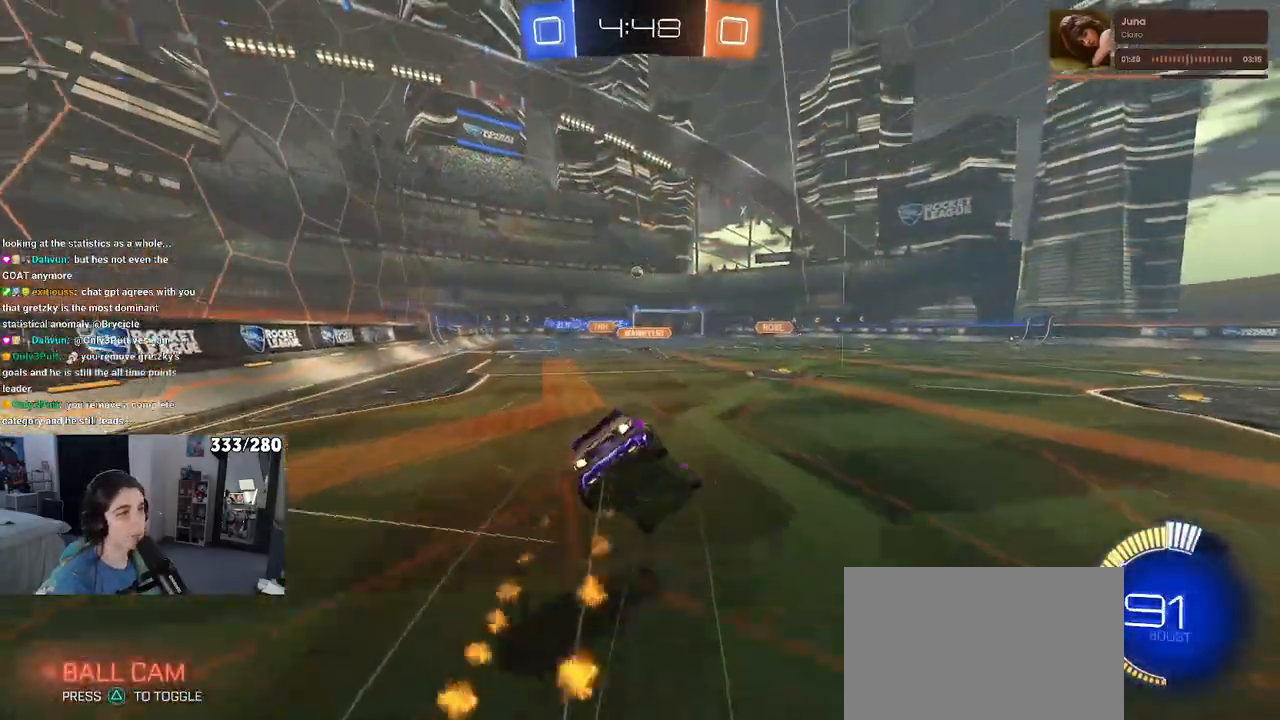
{"buttons": ["SQUARE", "R2"], "left_stick": "down-left", "right_stick": "center", "events": [[150, "R1", "up"]]}
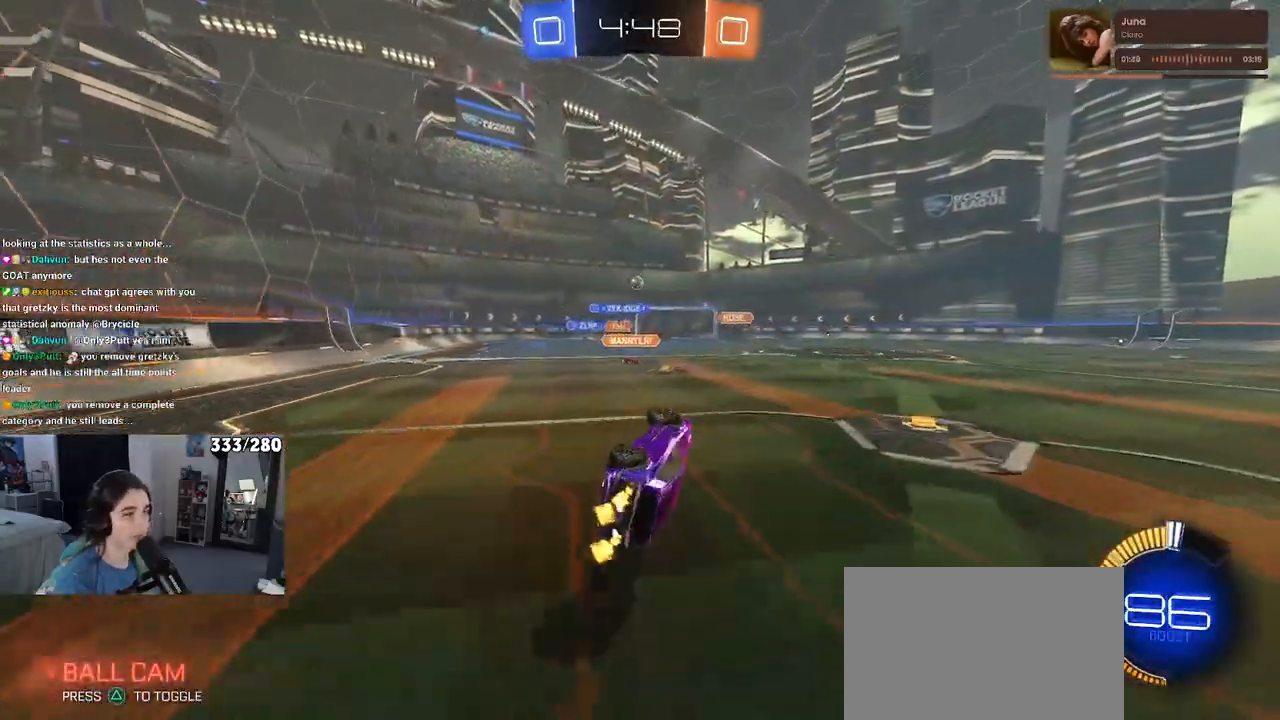
{"buttons": ["R2"], "left_stick": "right", "right_stick": "center", "events": [[183, "SQUARE", "up"], [233, "left_stick", "center"], [433, "left_stick", "right"]]}
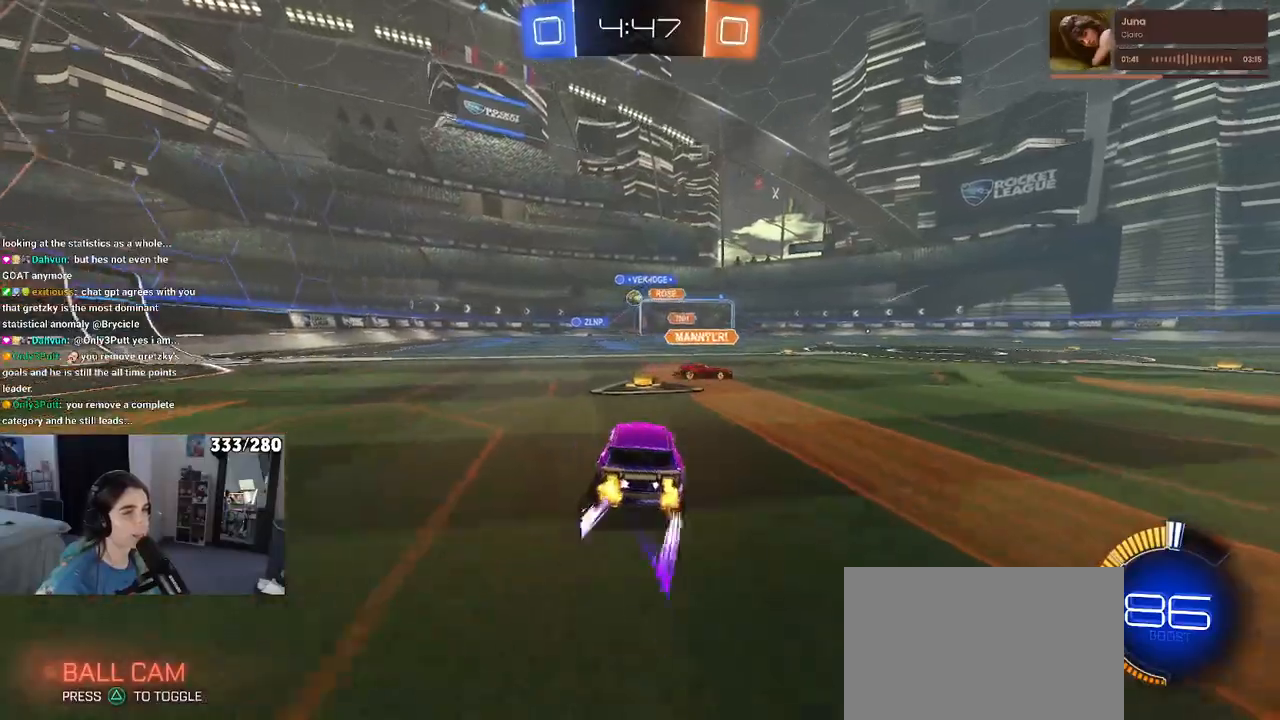
{"buttons": ["R2"], "left_stick": "up-left", "right_stick": "center", "events": [[433, "left_stick", "up-left"]]}
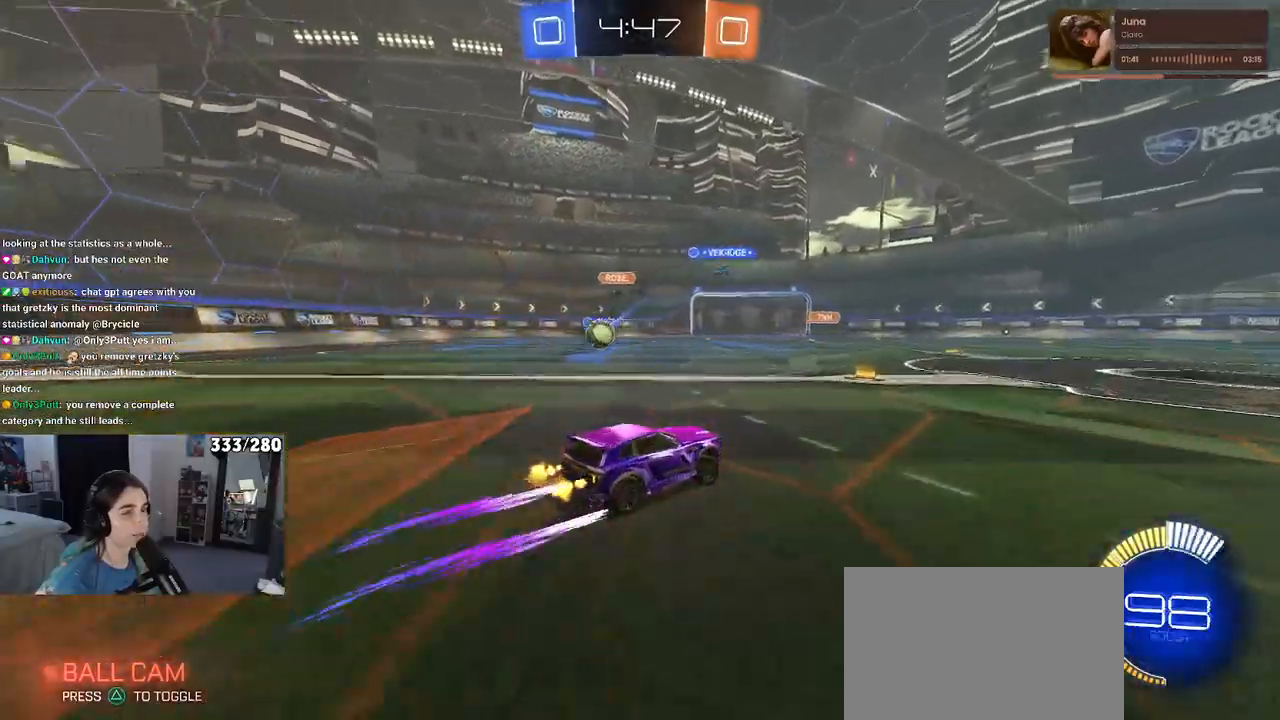
{"buttons": ["R2"], "left_stick": "center", "right_stick": "center", "events": [[250, "left_stick", "center"], [300, "SQUARE", "down"], [367, "SQUARE", "up"]]}
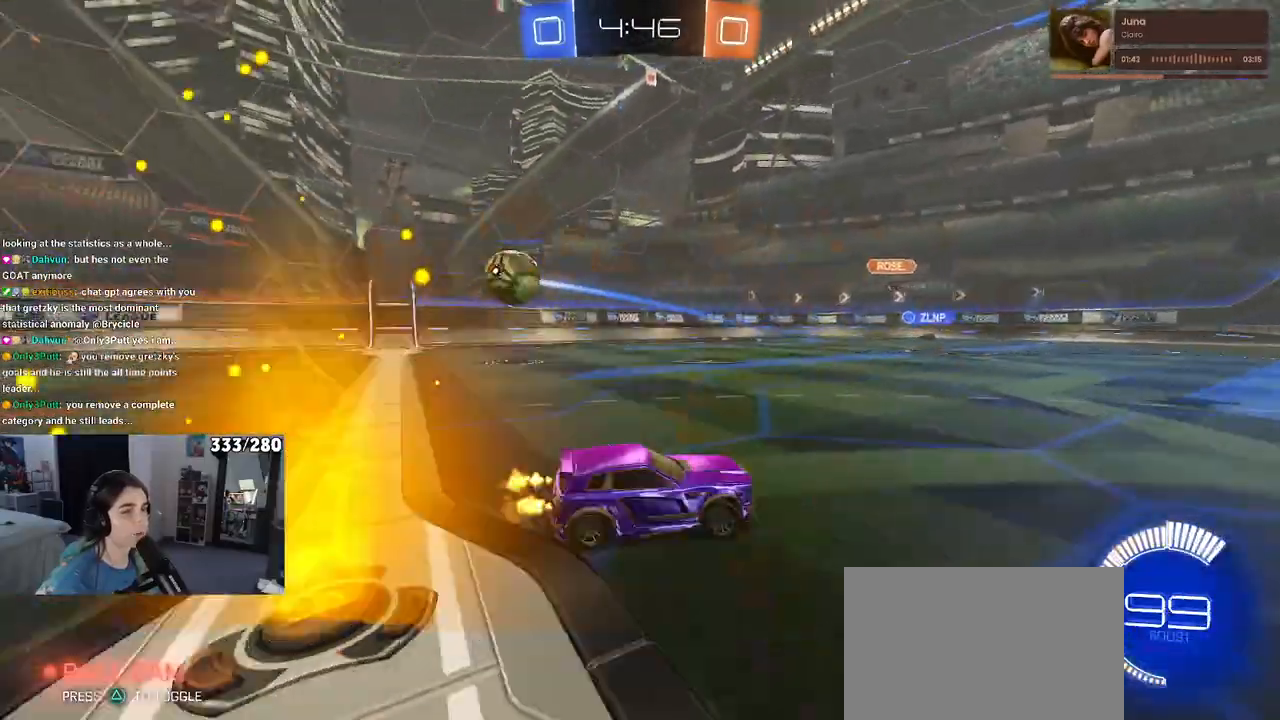
{"buttons": ["R2"], "left_stick": "center", "right_stick": "center", "events": []}
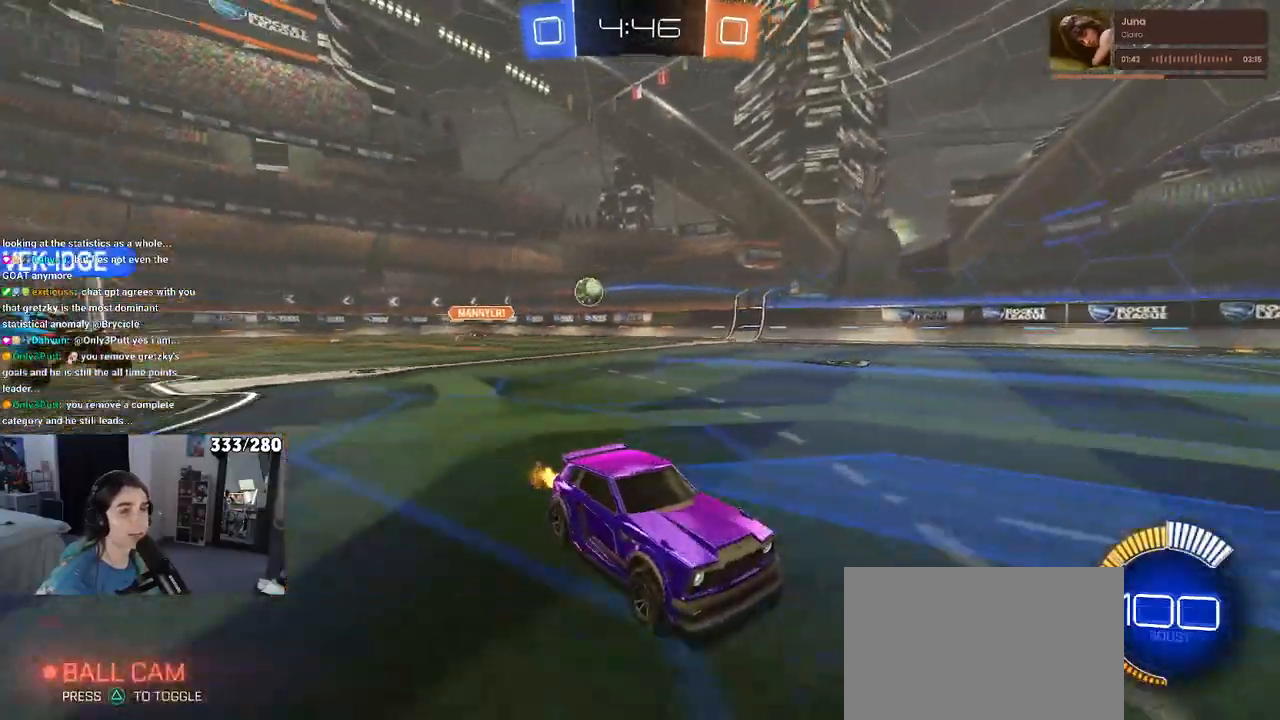
{"buttons": ["R2"], "left_stick": "center", "right_stick": "center", "events": []}
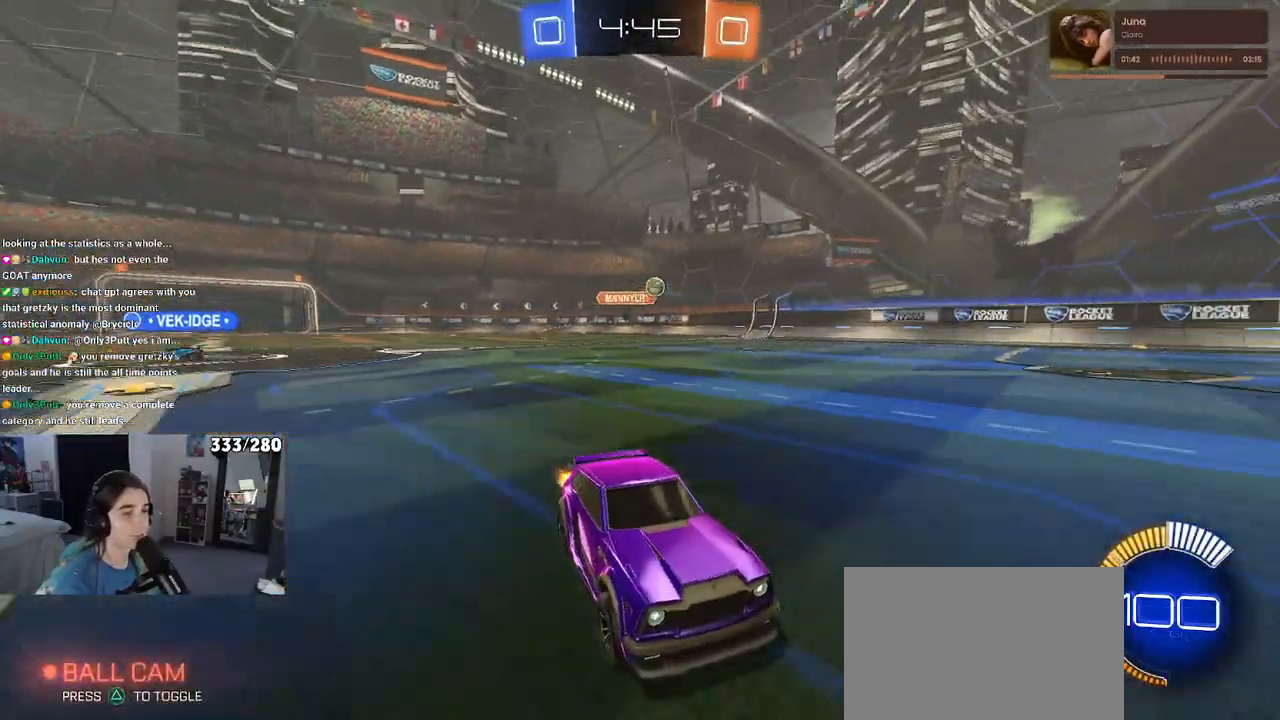
{"buttons": ["R2"], "left_stick": "center", "right_stick": "center", "events": [[367, "left_stick", "right"], [433, "left_stick", "center"]]}
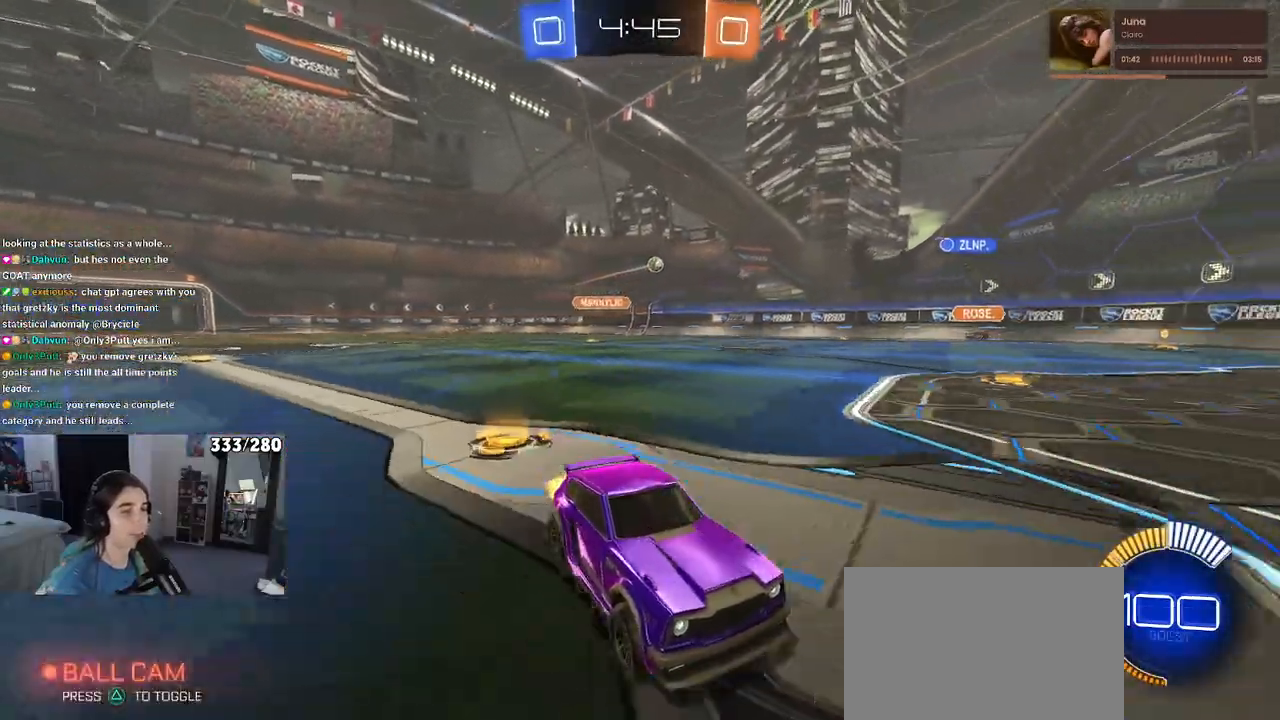
{"buttons": ["R2"], "left_stick": "left", "right_stick": "center", "events": [[33, "left_stick", "left"], [283, "SQUARE", "down"], [433, "SQUARE", "up"]]}
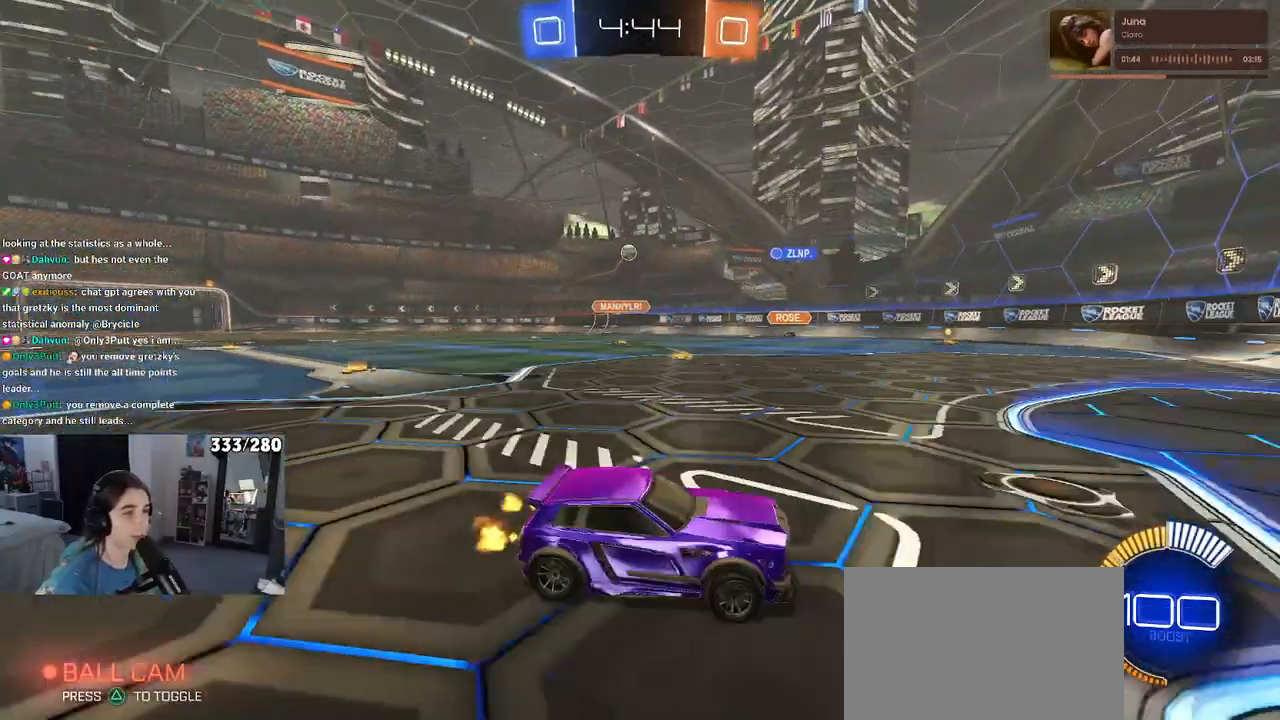
{"buttons": ["R2"], "left_stick": "left", "right_stick": "center", "events": []}
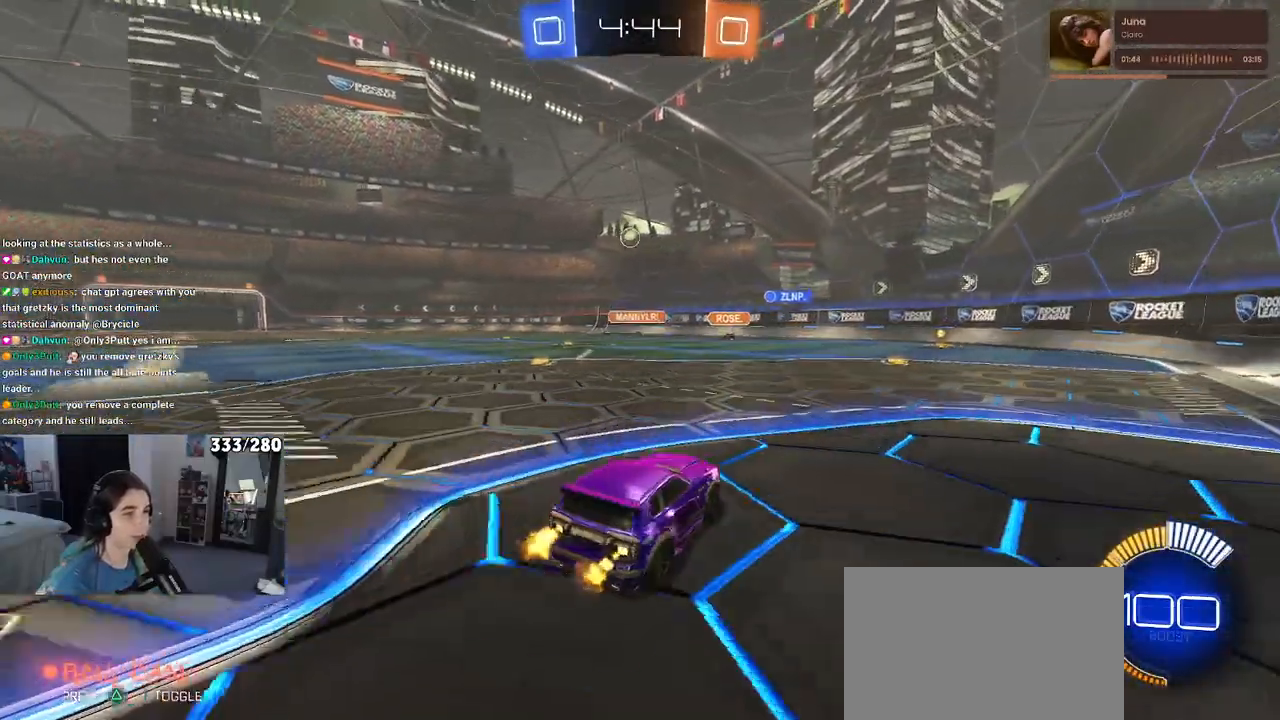
{"buttons": ["CROSS", "R1", "R2"], "left_stick": "down", "right_stick": "center", "events": [[67, "R1", "down"], [83, "left_stick", "center"], [300, "left_stick", "down-left"], [417, "left_stick", "down"], [433, "CROSS", "down"]]}
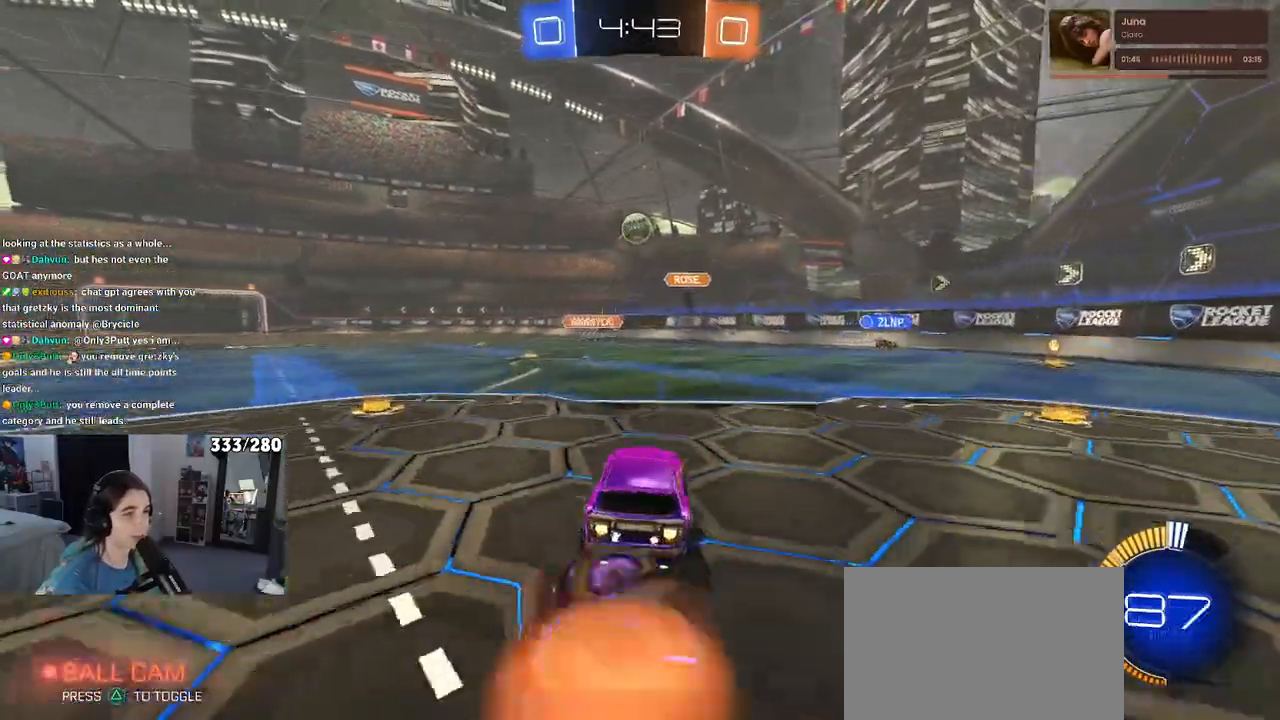
{"buttons": ["L1", "R1", "R2"], "left_stick": "down-left", "right_stick": "center", "events": [[167, "CROSS", "up"], [167, "left_stick", "center"], [200, "CROSS", "down"], [367, "CROSS", "up"], [400, "L1", "down"], [400, "left_stick", "left"], [500, "left_stick", "down-left"]]}
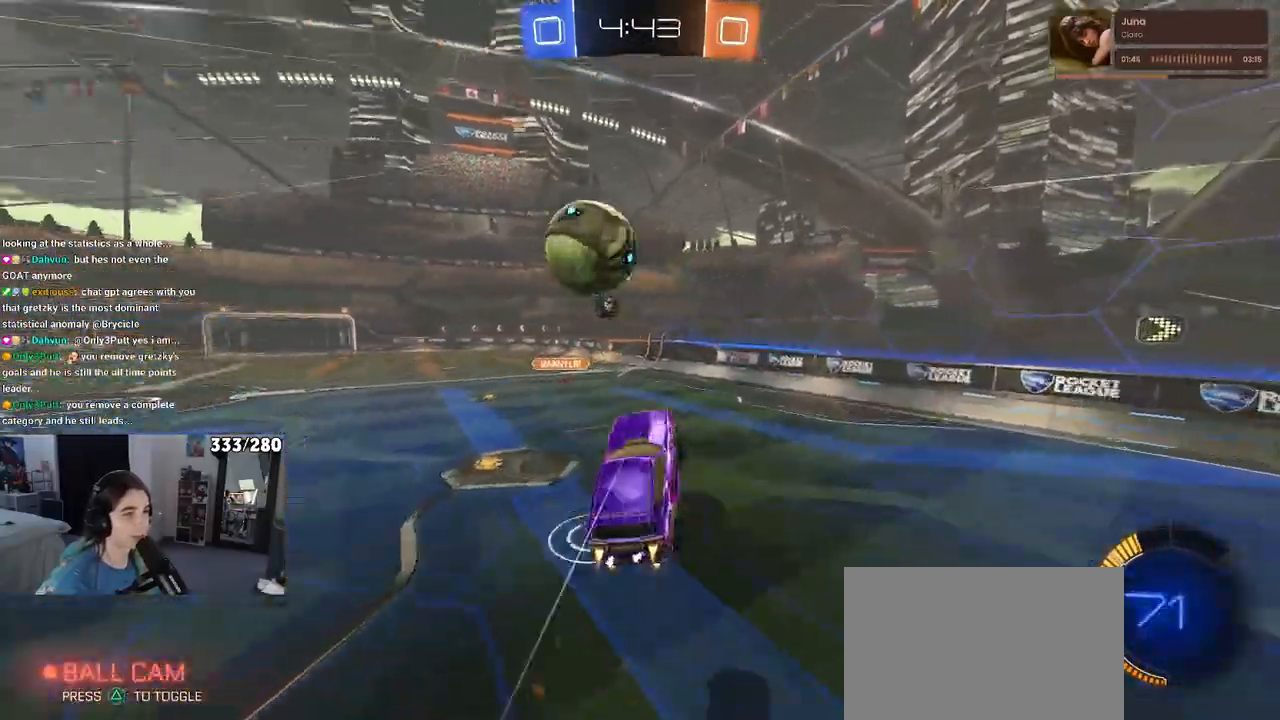
{"buttons": ["SQUARE", "R2"], "left_stick": "left", "right_stick": "center", "events": [[83, "R1", "up"], [167, "L1", "up"], [383, "left_stick", "left"], [400, "SQUARE", "down"]]}
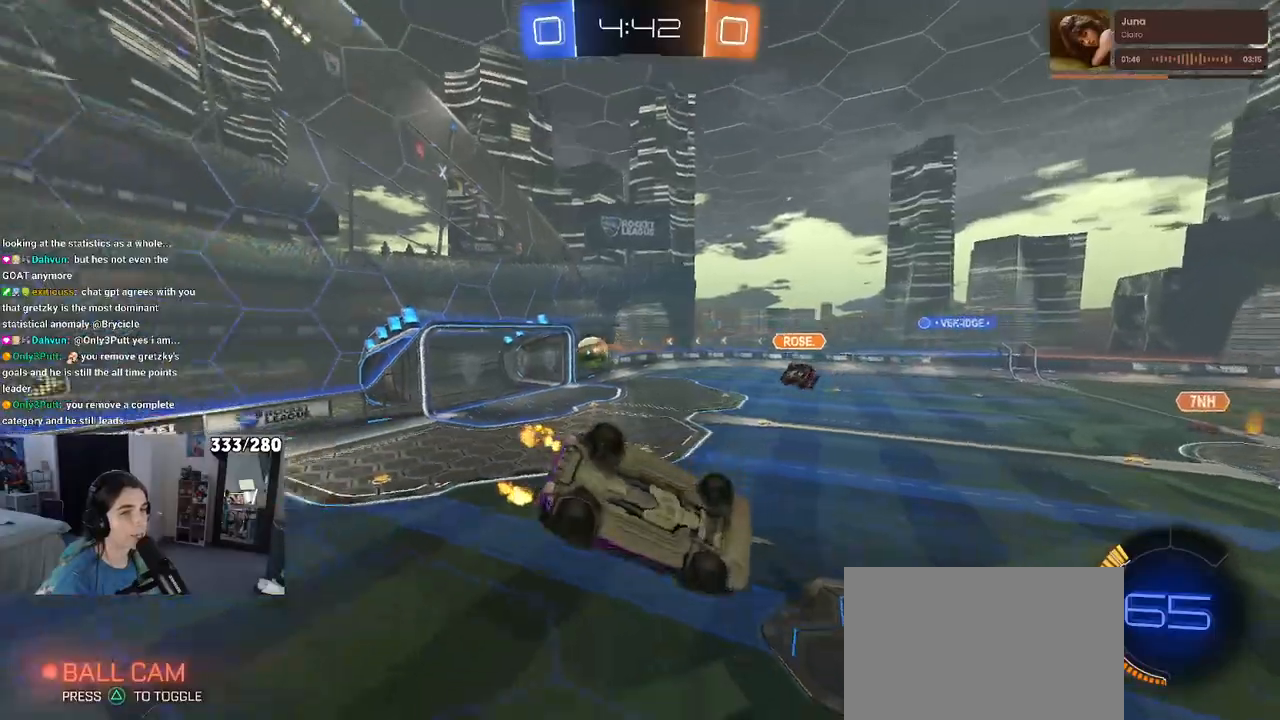
{"buttons": ["SQUARE", "R2"], "left_stick": "left", "right_stick": "center", "events": []}
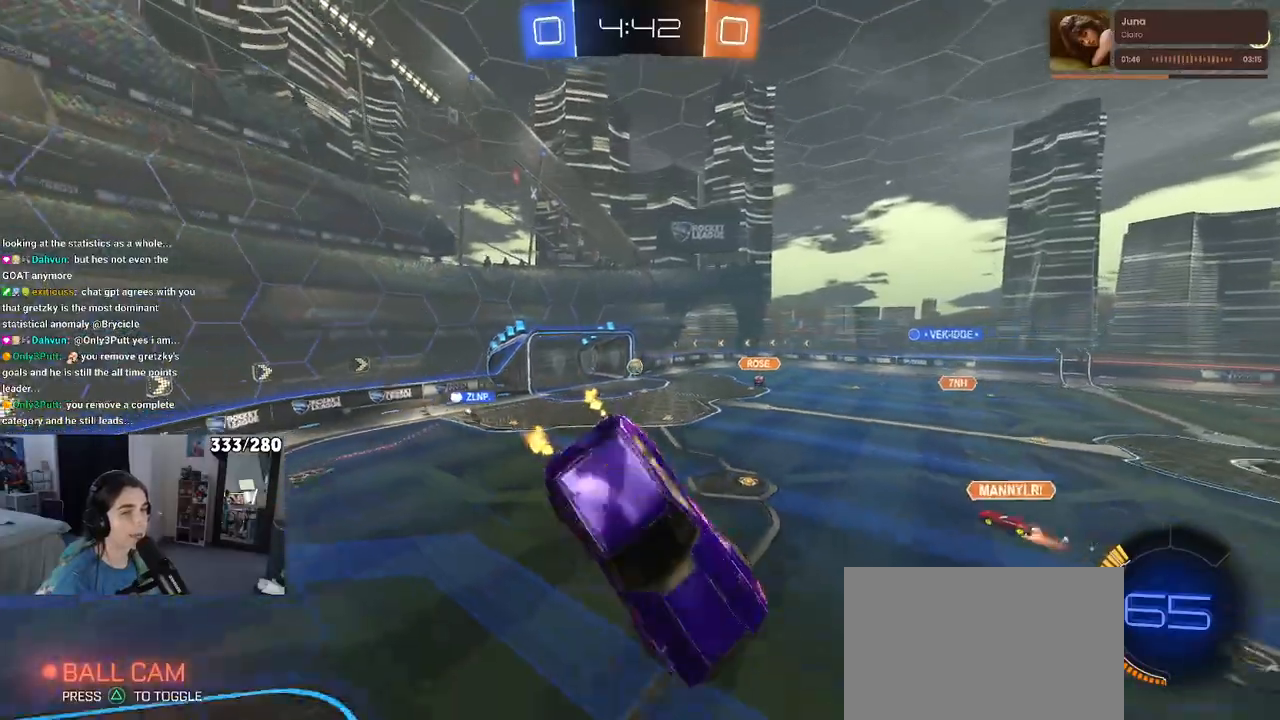
{"buttons": ["R2"], "left_stick": "center", "right_stick": "center", "events": [[83, "SQUARE", "up"], [350, "left_stick", "center"]]}
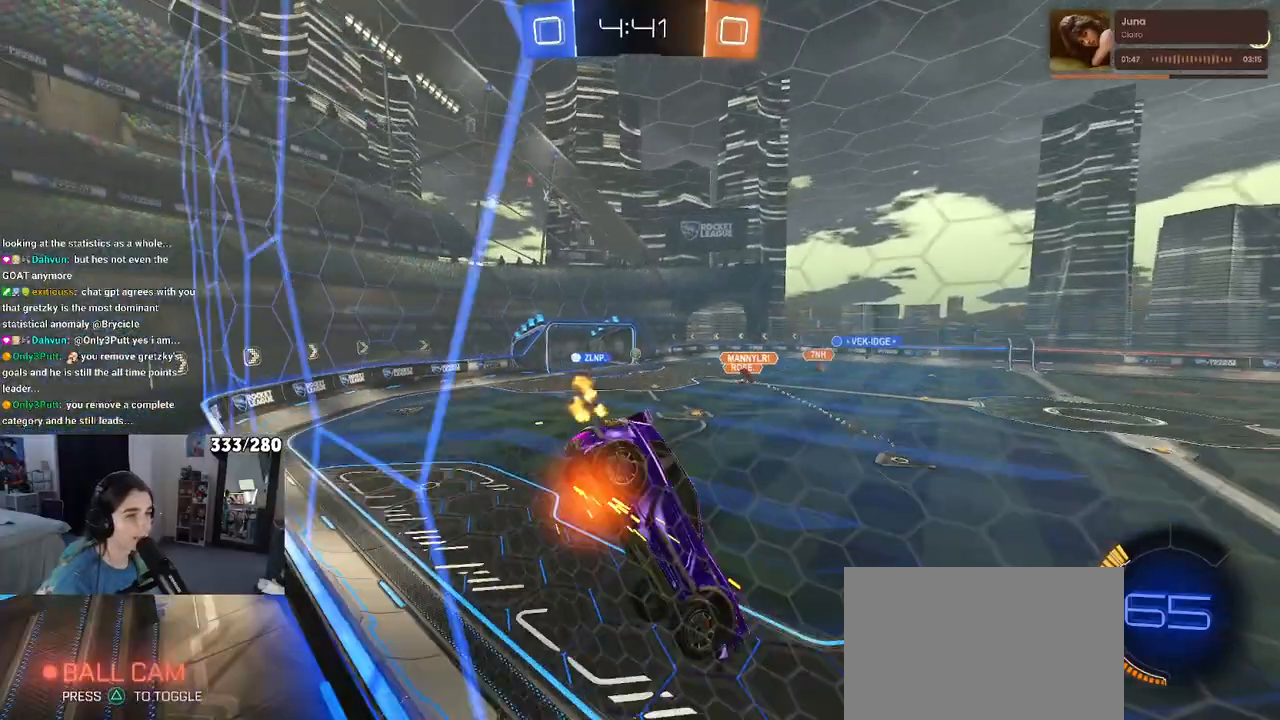
{"buttons": ["R2"], "left_stick": "left", "right_stick": "center", "events": [[100, "left_stick", "left"]]}
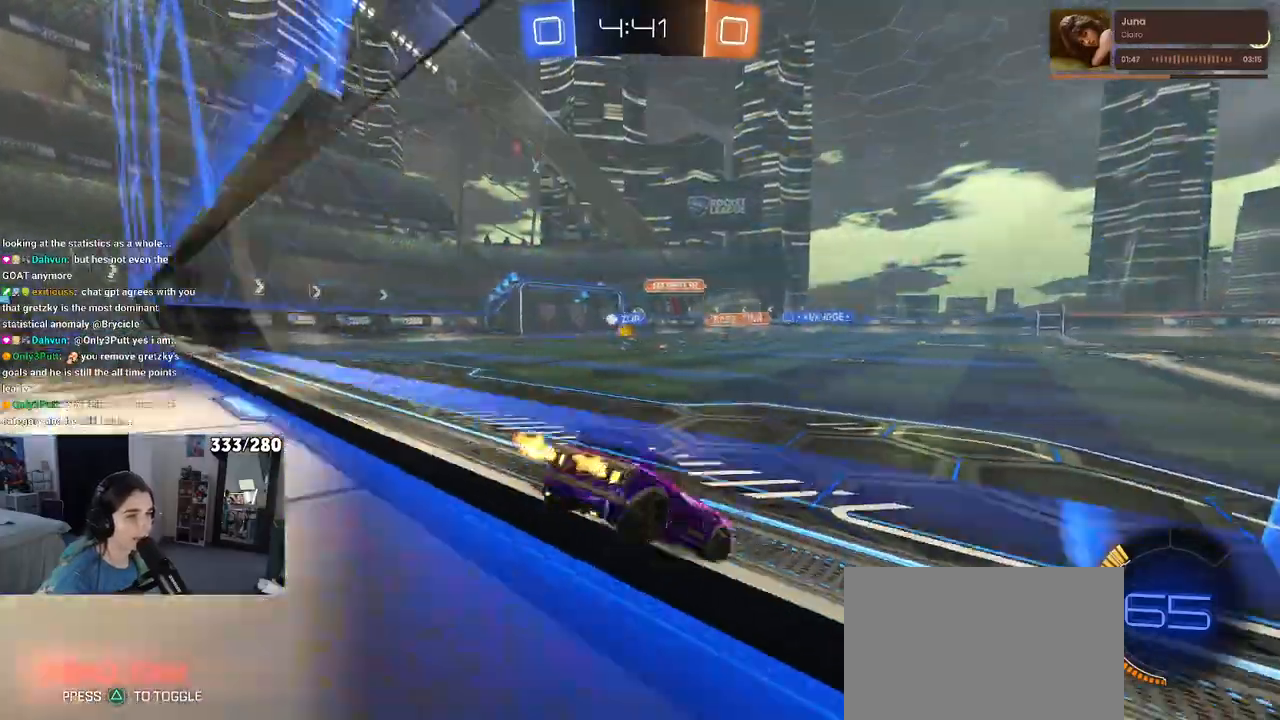
{"buttons": ["R2"], "left_stick": "left", "right_stick": "center", "events": [[150, "left_stick", "center"], [450, "left_stick", "left"]]}
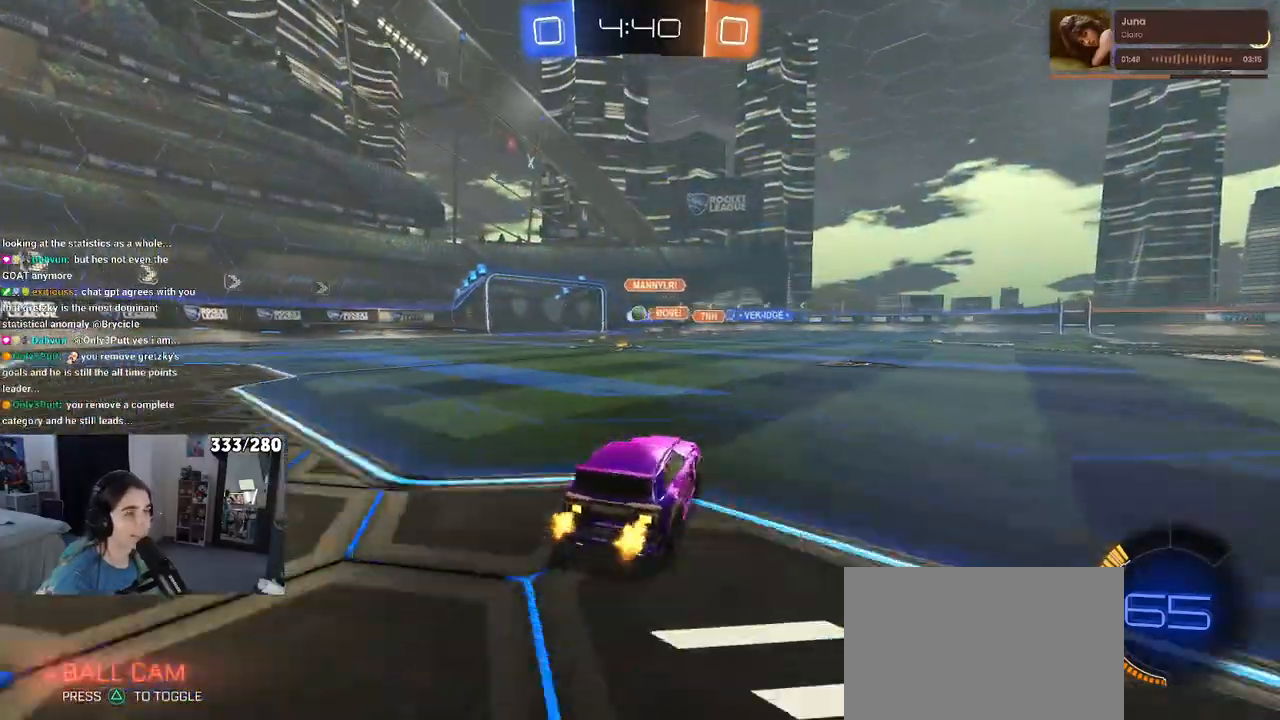
{"buttons": ["R2"], "left_stick": "center", "right_stick": "center", "events": [[233, "left_stick", "center"]]}
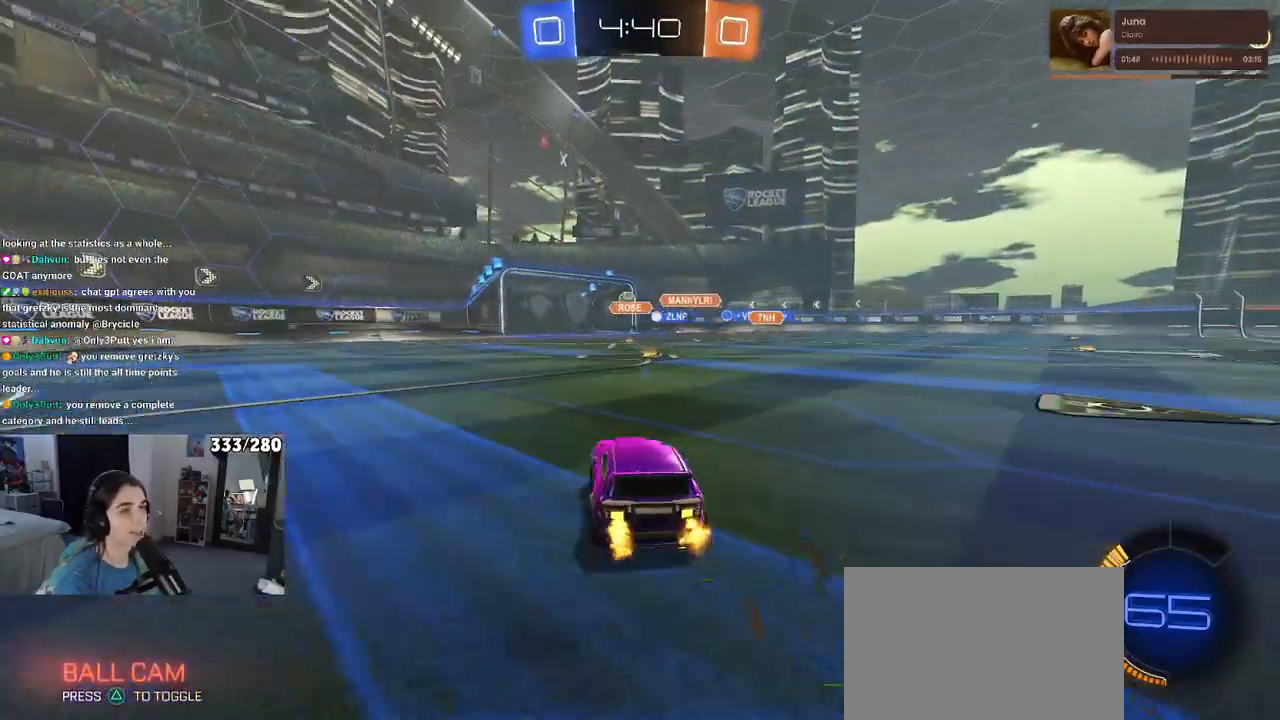
{"buttons": ["R2"], "left_stick": "center", "right_stick": "center", "events": []}
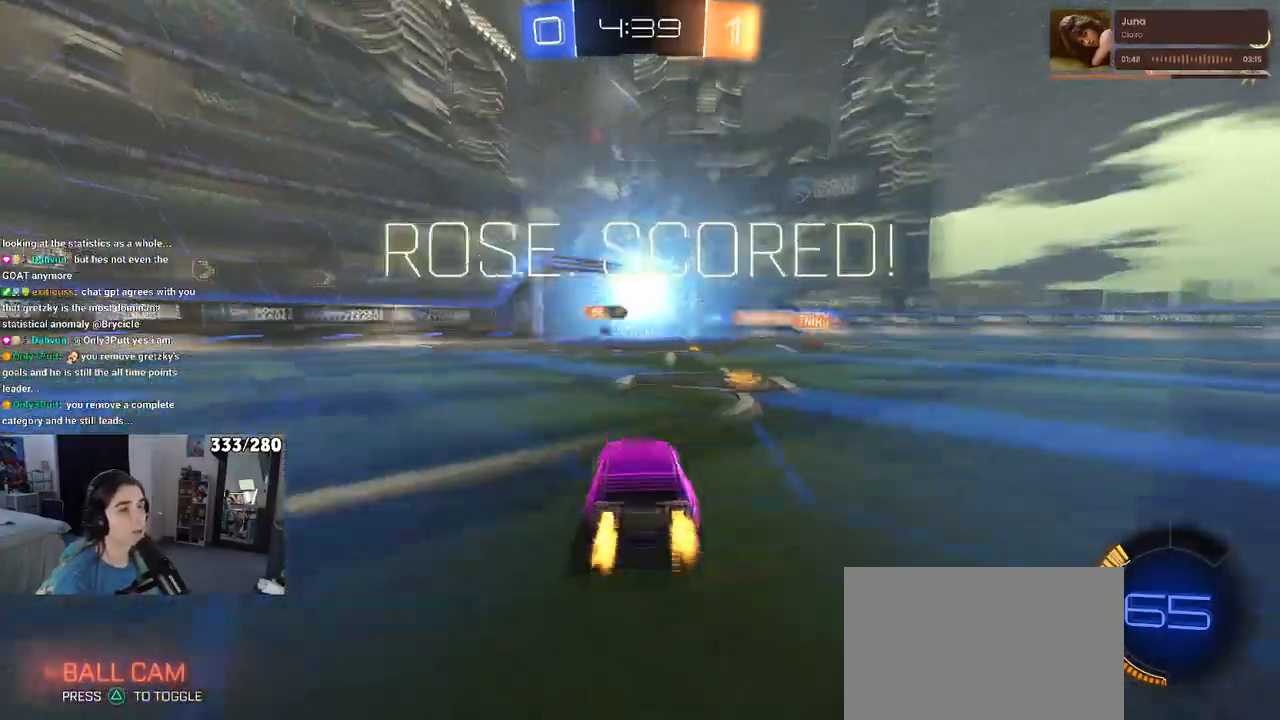
{"buttons": ["R2"], "left_stick": "right", "right_stick": "center", "events": [[83, "TRIANGLE", "down"], [217, "TRIANGLE", "up"], [350, "left_stick", "right"]]}
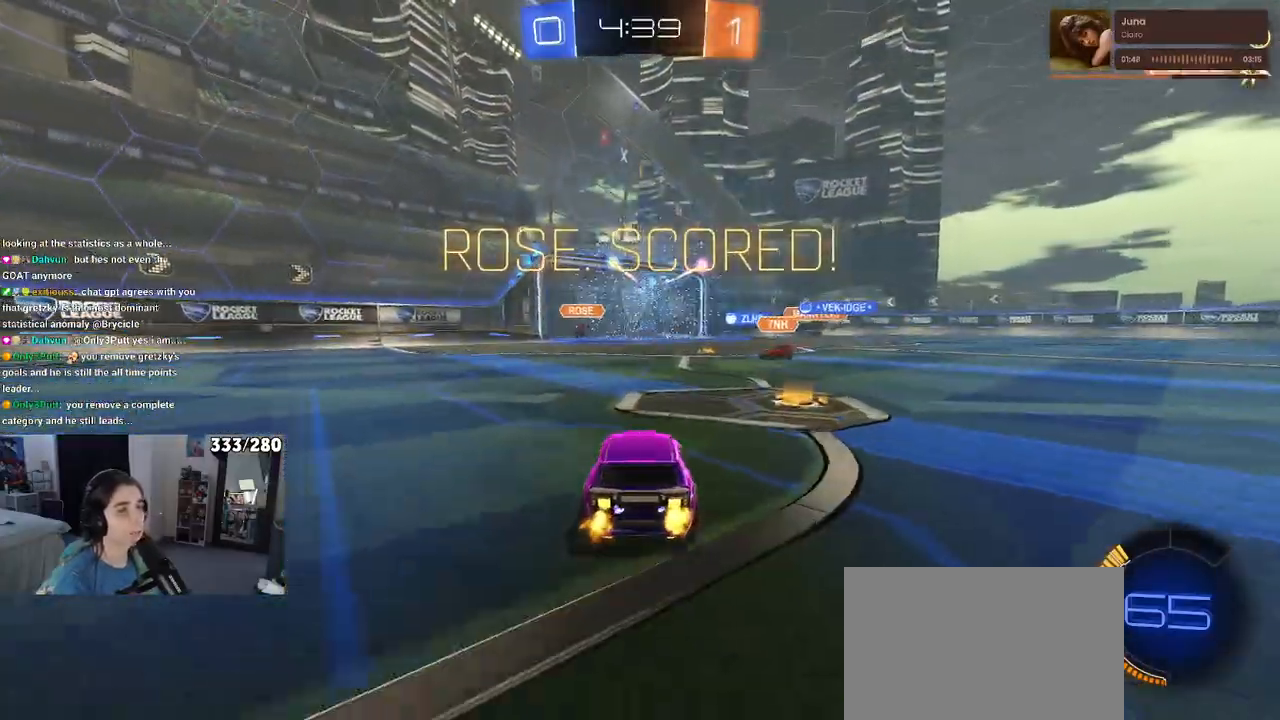
{"buttons": ["R2"], "left_stick": "right", "right_stick": "center", "events": []}
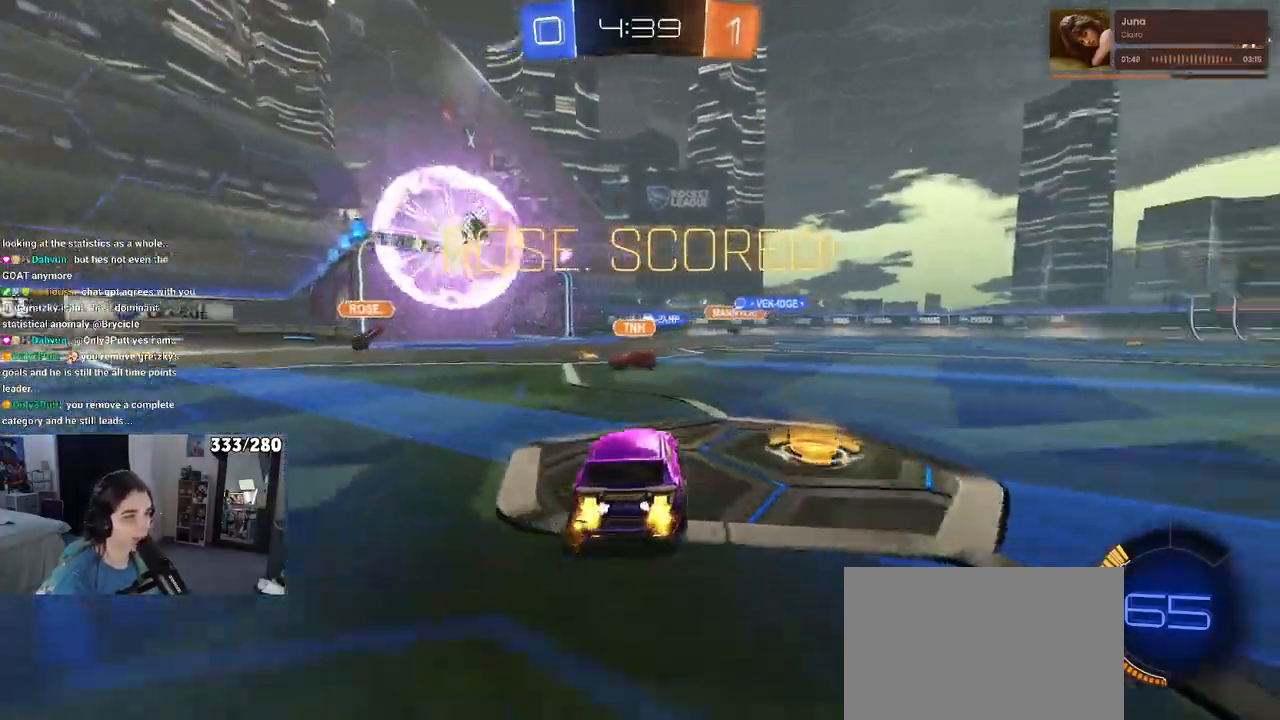
{"buttons": ["SQUARE", "R1", "R2"], "left_stick": "down", "right_stick": "center", "events": [[83, "R1", "down"], [117, "CROSS", "down"], [117, "left_stick", "up"], [167, "CROSS", "up"], [183, "left_stick", "up-left"], [250, "CROSS", "down"], [317, "left_stick", "down"], [333, "CROSS", "up"], [333, "SQUARE", "down"]]}
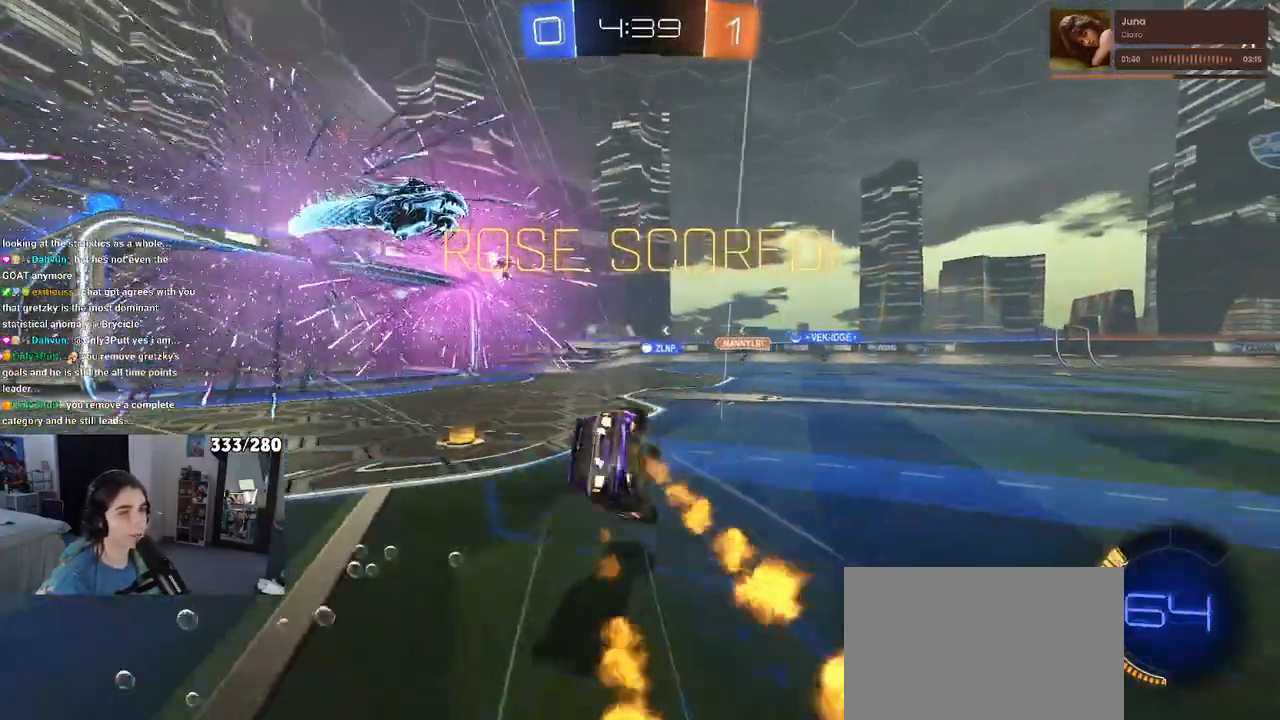
{"buttons": ["SQUARE", "R2"], "left_stick": "down-left", "right_stick": "center", "events": [[17, "left_stick", "down-left"], [83, "R1", "up"]]}
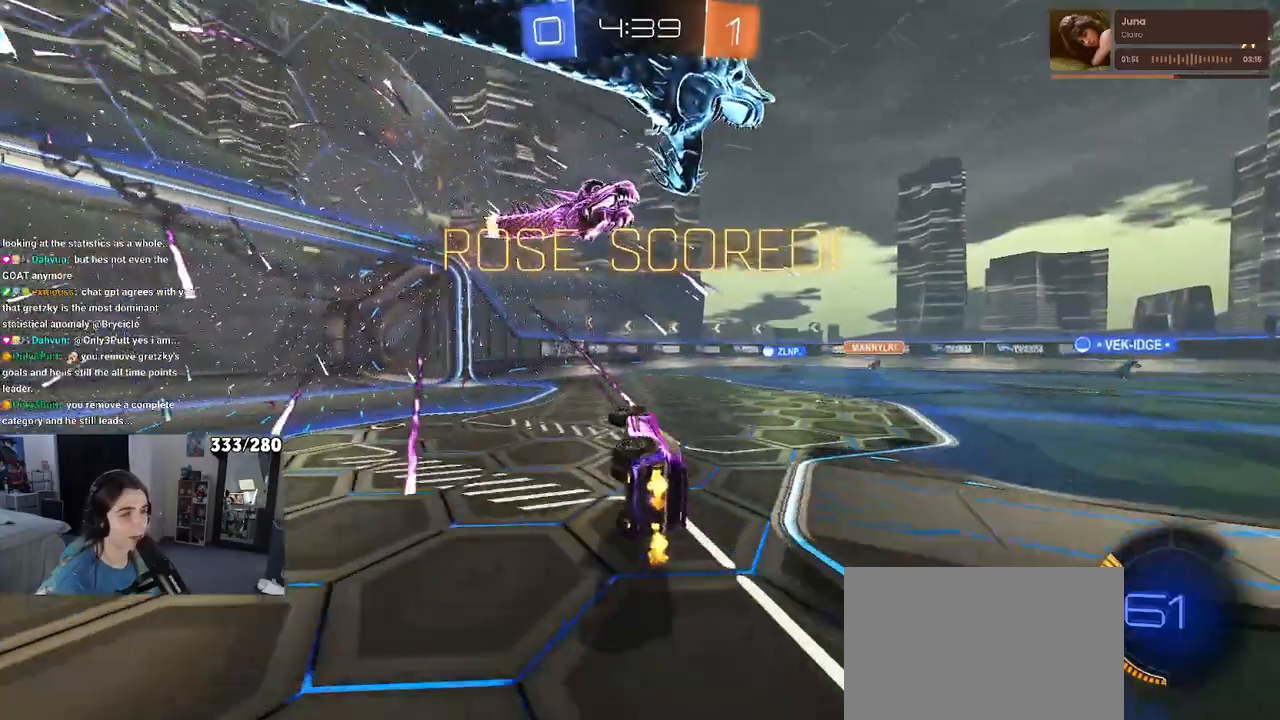
{"buttons": ["CROSS", "R2"], "left_stick": "down-right", "right_stick": "center", "events": [[200, "left_stick", "center"], [233, "SQUARE", "up"], [433, "CROSS", "down"], [467, "left_stick", "down-right"]]}
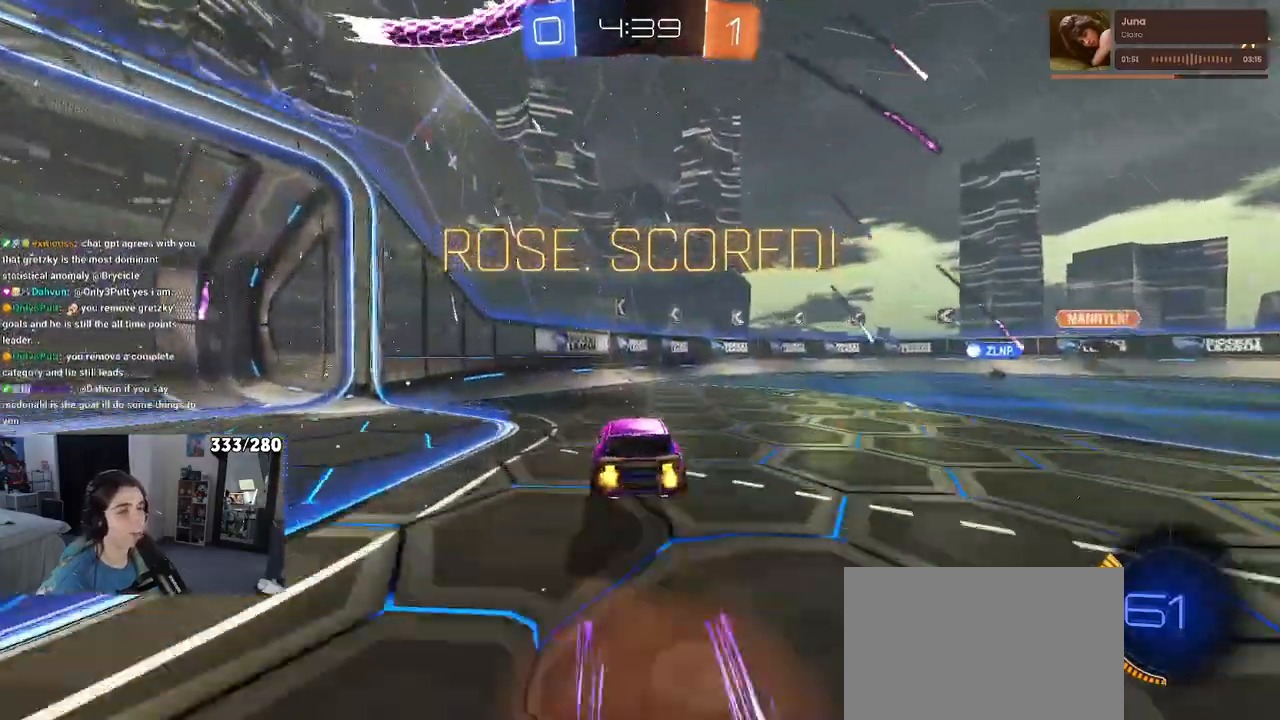
{"buttons": ["R2"], "left_stick": "center", "right_stick": "center", "events": [[17, "SQUARE", "down"], [33, "CROSS", "up"], [300, "SQUARE", "up"], [433, "left_stick", "center"]]}
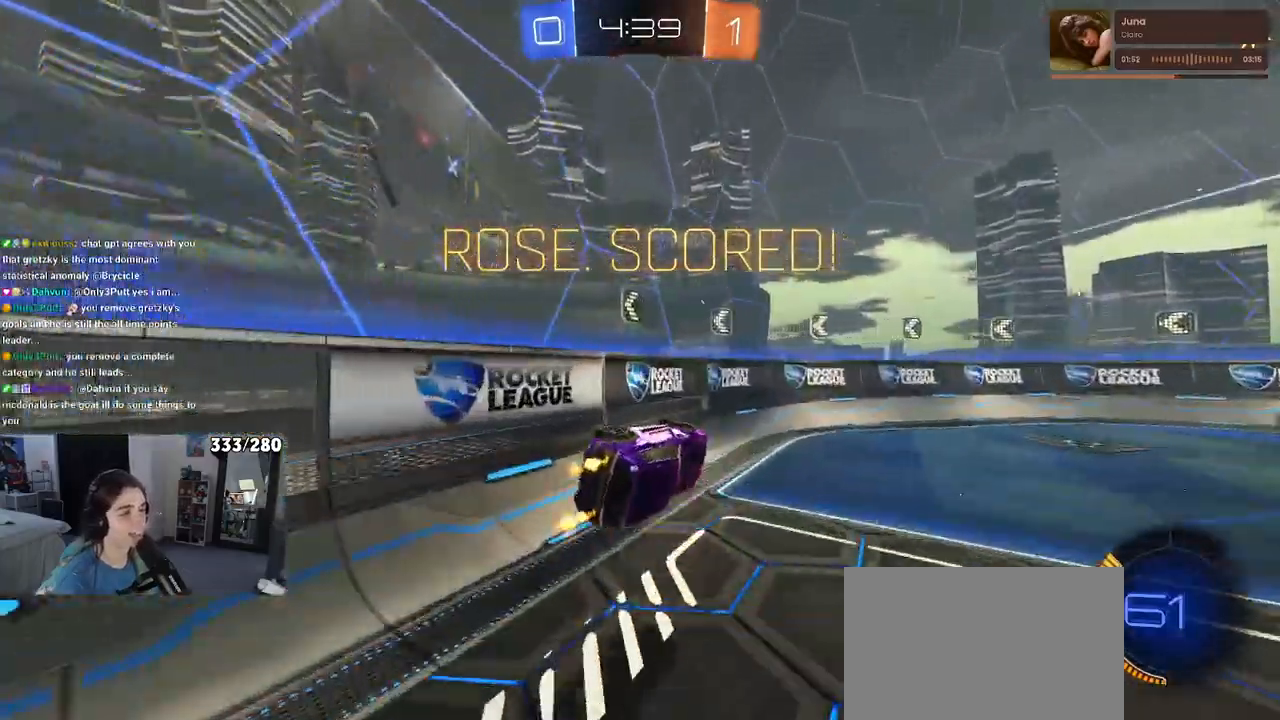
{"buttons": ["R2"], "left_stick": "center", "right_stick": "center", "events": [[100, "left_stick", "up-left"], [167, "CROSS", "down"], [283, "CROSS", "up"], [400, "left_stick", "center"]]}
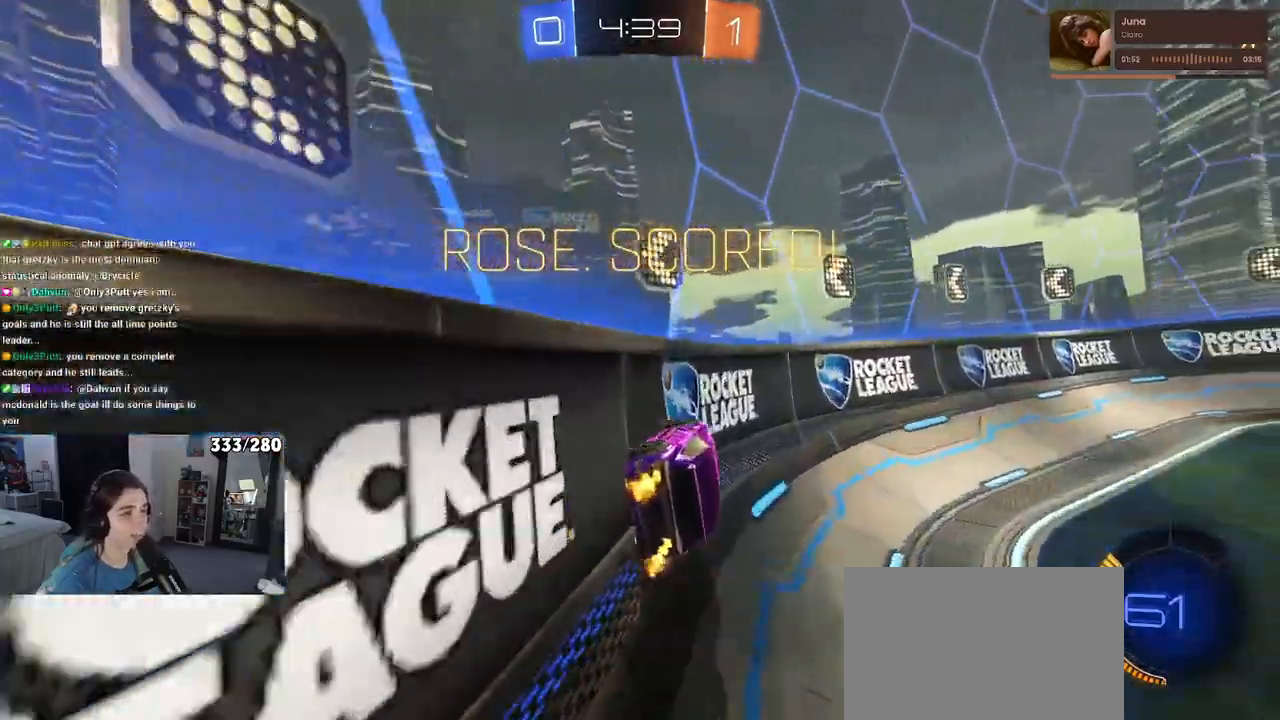
{"buttons": [], "left_stick": "center", "right_stick": "center", "events": [[33, "R2", "up"]]}
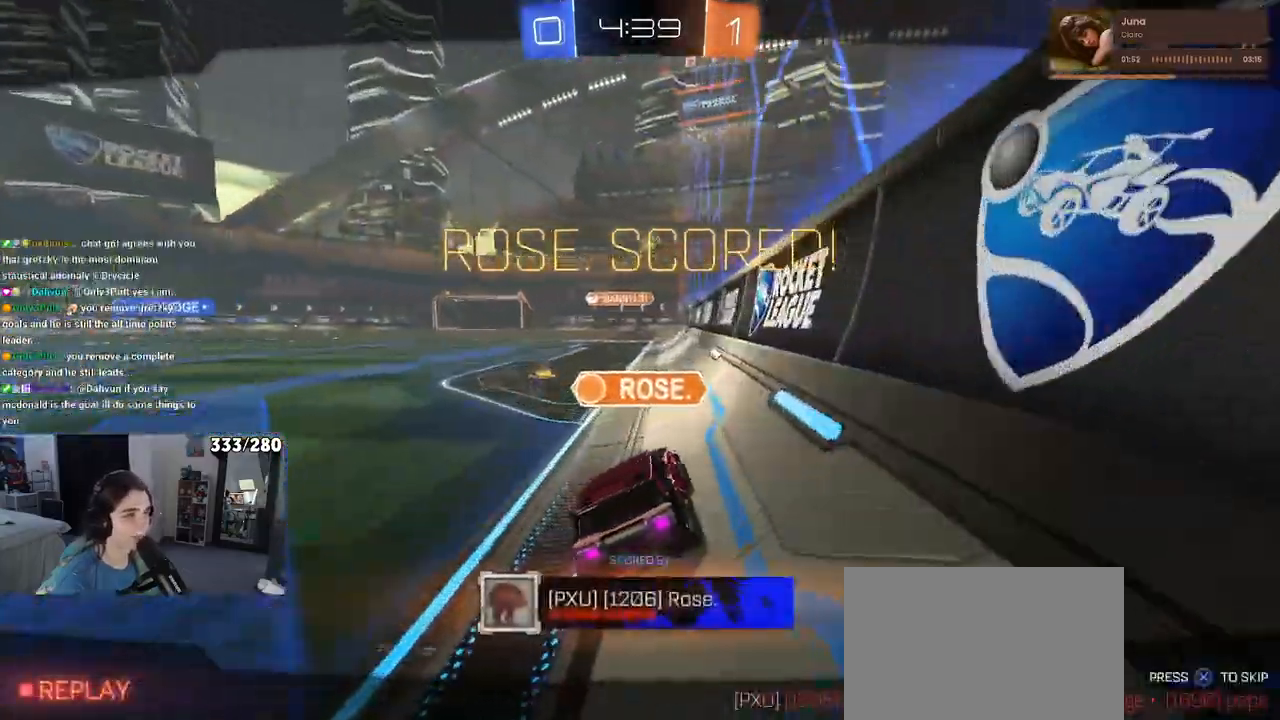
{"buttons": [], "left_stick": "center", "right_stick": "center", "events": []}
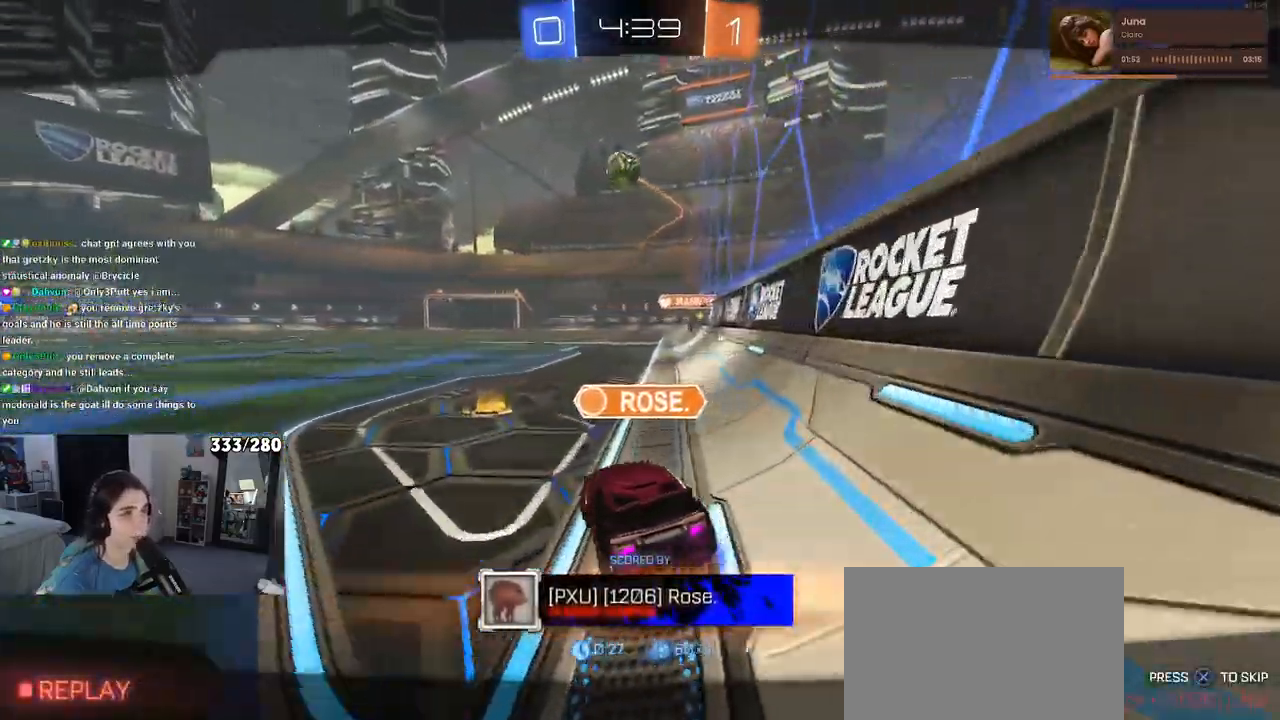
{"buttons": [], "left_stick": "center", "right_stick": "center", "events": []}